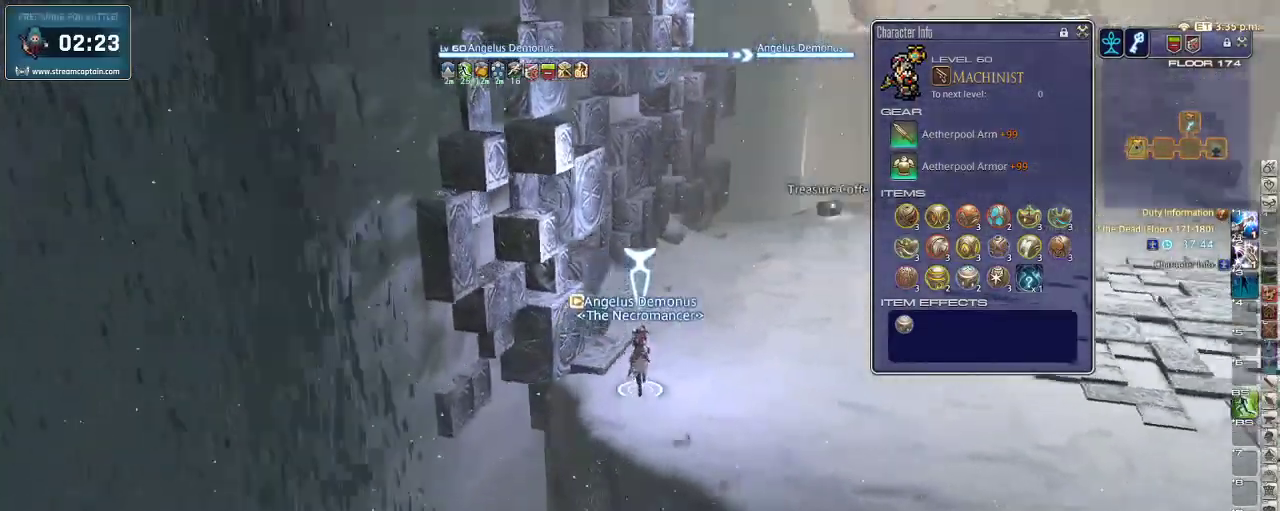
Gameplay with keyboard; each line is a JSON object with the keys held at the frame after it. "events" lists presses ("down") and releases ("up") of ".", "/", "0", "1", "2", "3", "4", "5", "6", "7", "8", "9", "a", "alt_l", "alt_r", "b", "backslash", "backspace", "c", "caps_lock", "comma", "ctrl", "d", "down", "e", "equals", "escape", "f", "f1", "f10", "f11", "f12", "f2", "f3", "f4", "f5", "f6", "f7", "f8", "f9", "g", "h", "i", "j", "k", "l", "lbracket", "left", "m", "minus", "n", "o", "p", "q", "quote", "r", "rbracket", "return", "right", "s", "semicolon", "shift_l", "shift_r", "space", "super", "t", "tab", "tilde", "u", "up", "v", "w", "x", "y" and "z" between this image and that frame as [ms after this image, input, new state], when the widget could be followed in between. No other keys are recorded. Mouse input is not recorded.
{"keys": ["w"], "events": [[100, "rbracket", "up"], [166, "e", "down"], [300, "e", "up"]]}
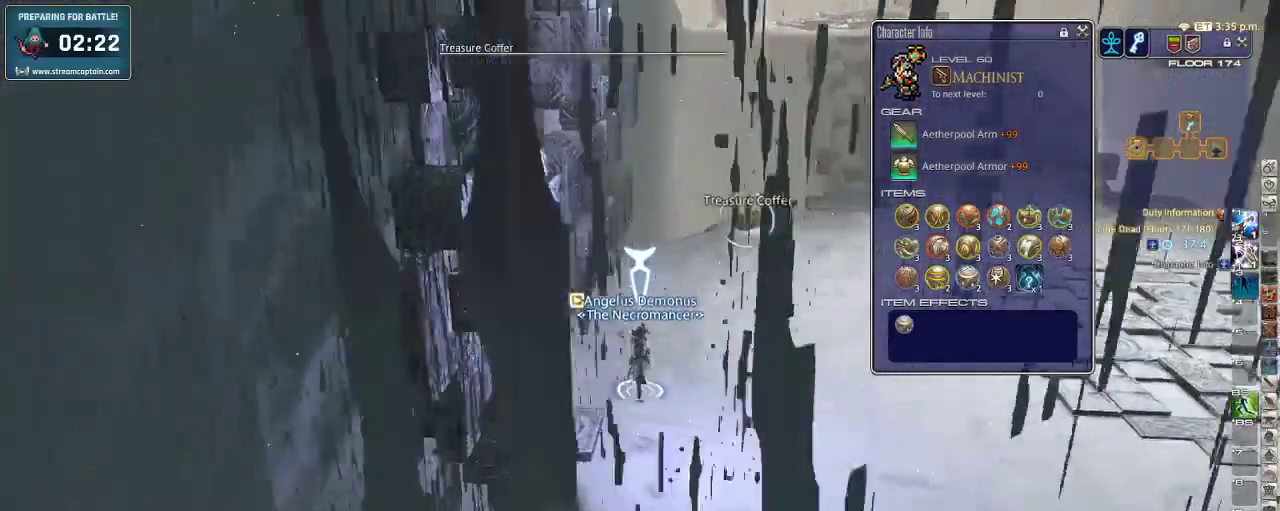
{"keys": ["w"], "events": [[133, "return", "down"], [166, "return", "up"], [300, "minus", "down"], [366, "minus", "up"]]}
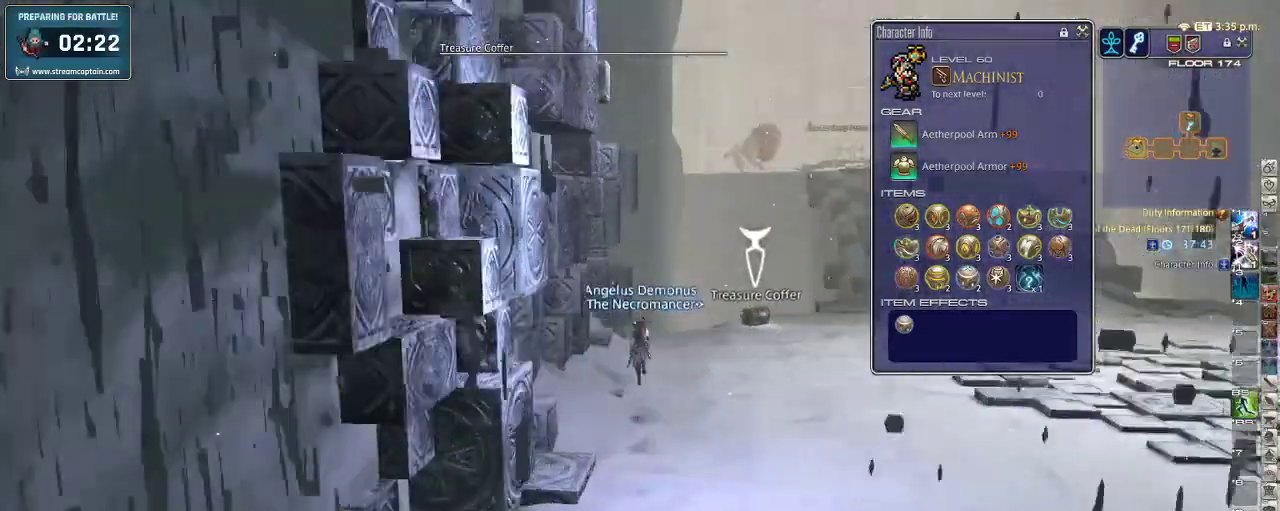
{"keys": ["w"], "events": [[100, "rbracket", "down"], [200, "rbracket", "up"]]}
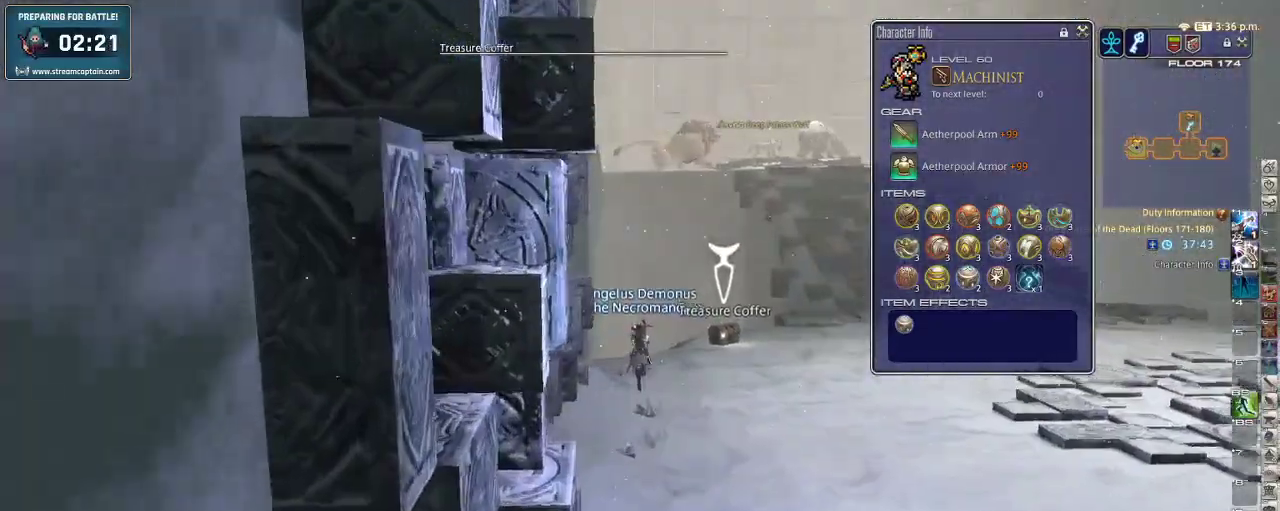
{"keys": ["w"], "events": [[233, "rbracket", "down"], [300, "rbracket", "up"]]}
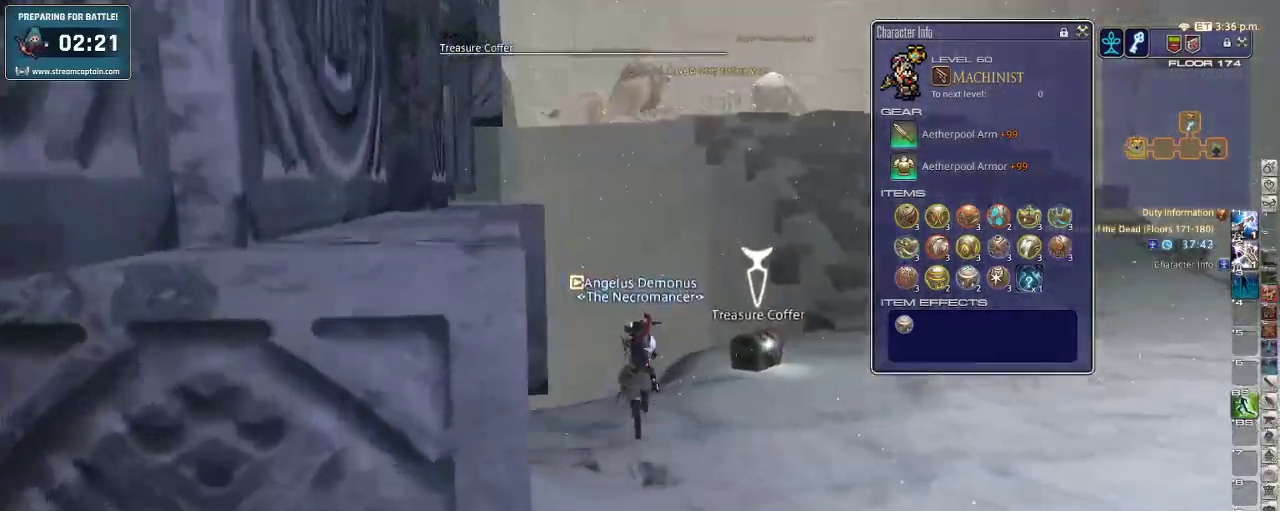
{"keys": ["w"], "events": [[133, "return", "down"], [233, "return", "up"]]}
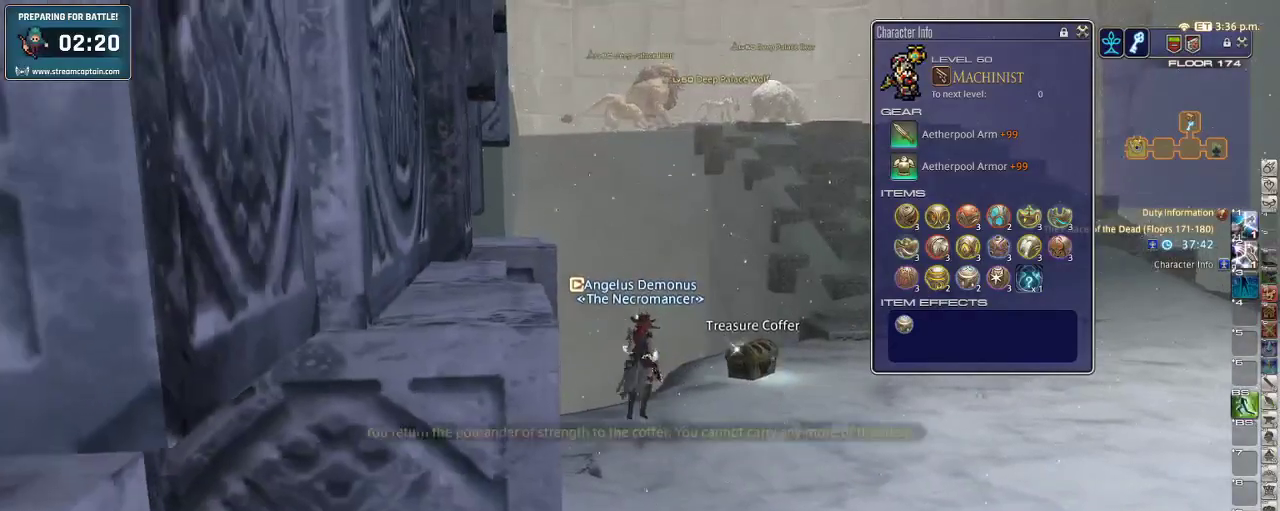
{"keys": ["w"], "events": [[66, "rbracket", "down"], [200, "rbracket", "up"]]}
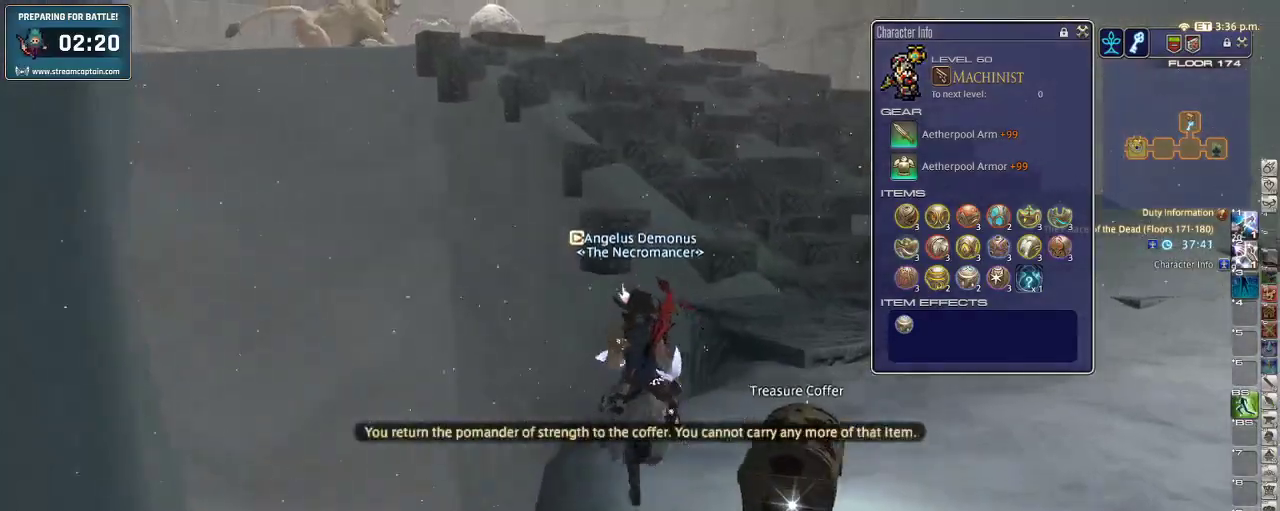
{"keys": ["w"], "events": [[33, "rbracket", "down"], [166, "rbracket", "up"]]}
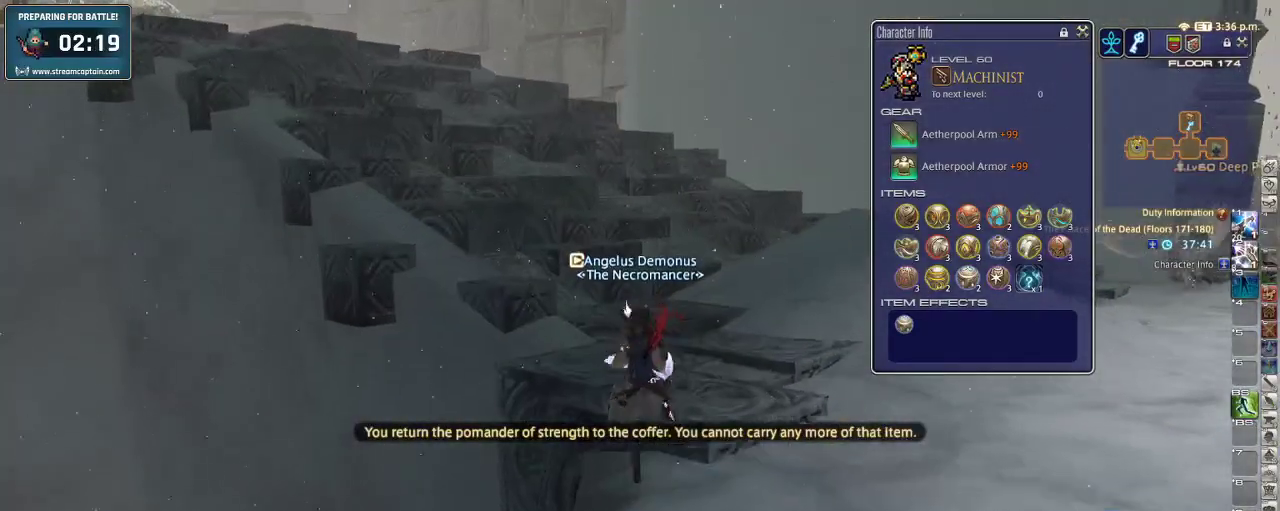
{"keys": ["w"], "events": [[266, "p", "down"], [500, "p", "up"]]}
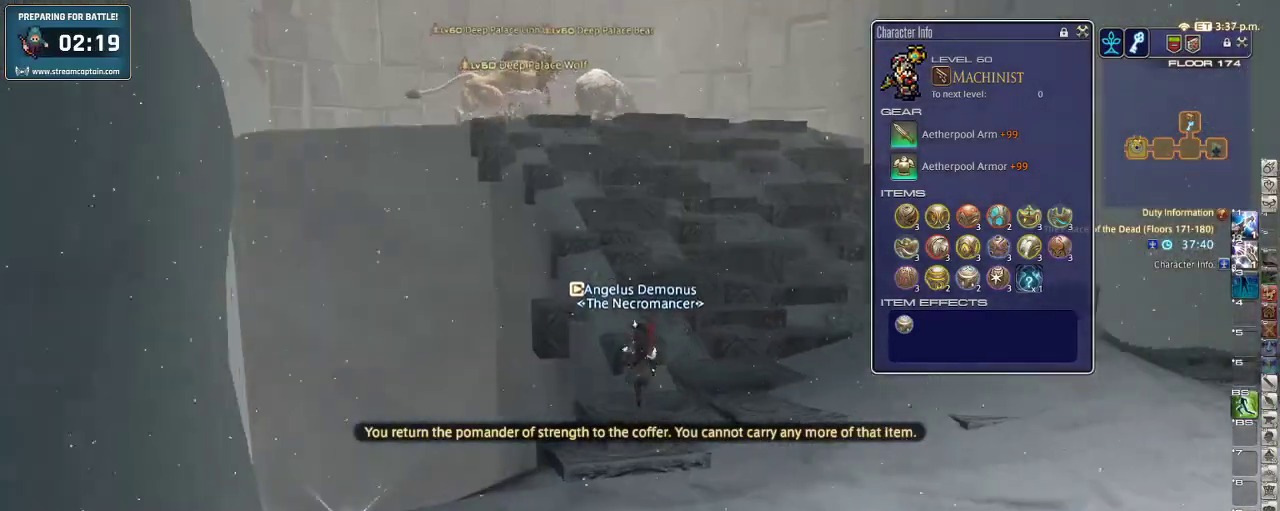
{"keys": ["w"], "events": [[366, "p", "down"], [500, "p", "up"]]}
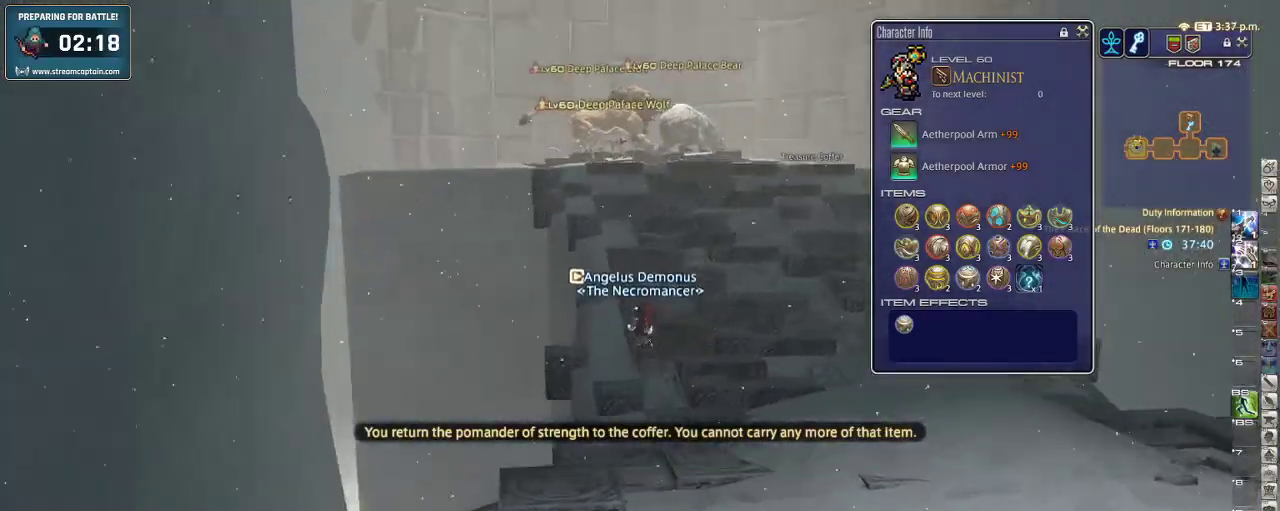
{"keys": ["w"], "events": [[66, "lbracket", "down"], [166, "lbracket", "up"]]}
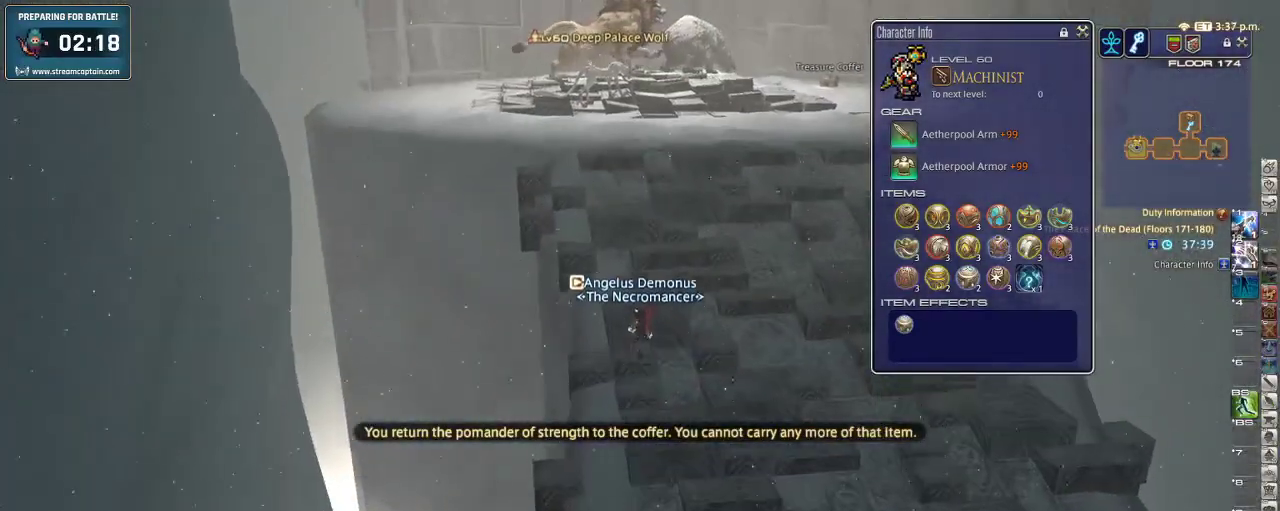
{"keys": ["w"], "events": [[300, "rbracket", "down"], [433, "rbracket", "up"]]}
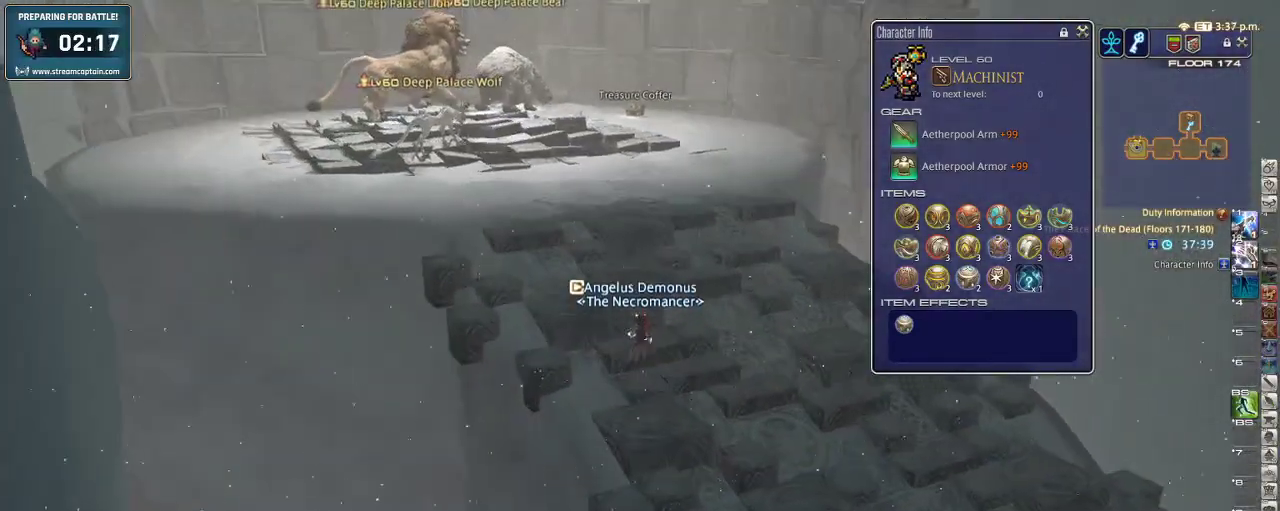
{"keys": ["d", "w"], "events": [[66, "d", "down"], [66, "lbracket", "down"], [166, "lbracket", "up"]]}